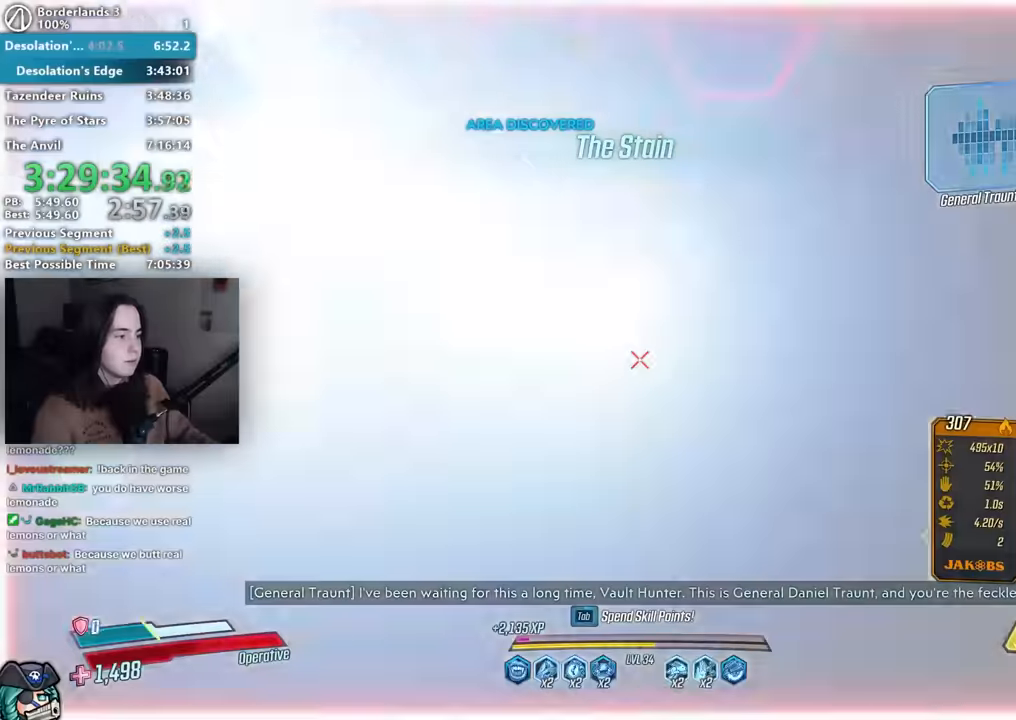
Gameplay with keyboard and mouse; each line is a JSON object with the keys and mouse buttons held at the frame after it. "events" lists presses ("down") and releases ("up") of "1", "3", "4", "5", "a", "alt", "b", "c", "caps_lock", "ctrl", "d", "down", "e", "f", "f1", "f2", "g", "left", "q", "r", "return", "right", "s", "shift", "space", "t", "tab", "up", "v", "w", "x", "z", "mouse_left", "mouse_middle", "mouse_right", "mouse_mb4", "mouse_mb5", "mouse_wheel_up" and "mouse_wheel_down" between this image and that frame as [ms after this image, input, new state], when the widget could be followed in between. "mouse_left", "mouse_middle", "mouse_right", "mouse_mb4", "mouse_mb5", "mouse_wheel_up", "mouse_wheel_down" = the "left", "middle", "right", "mb4", "mb5", "wheel_up", "wheel_down" buttons of the "mouse" list. No other keys are recorded. Not read: 2 mouse_move other_keys.
{"keys": [], "mouse": [], "events": [[83, "ctrl", "down"], [167, "ctrl", "up"], [267, "f", "down"], [300, "w", "up"], [350, "f", "up"]]}
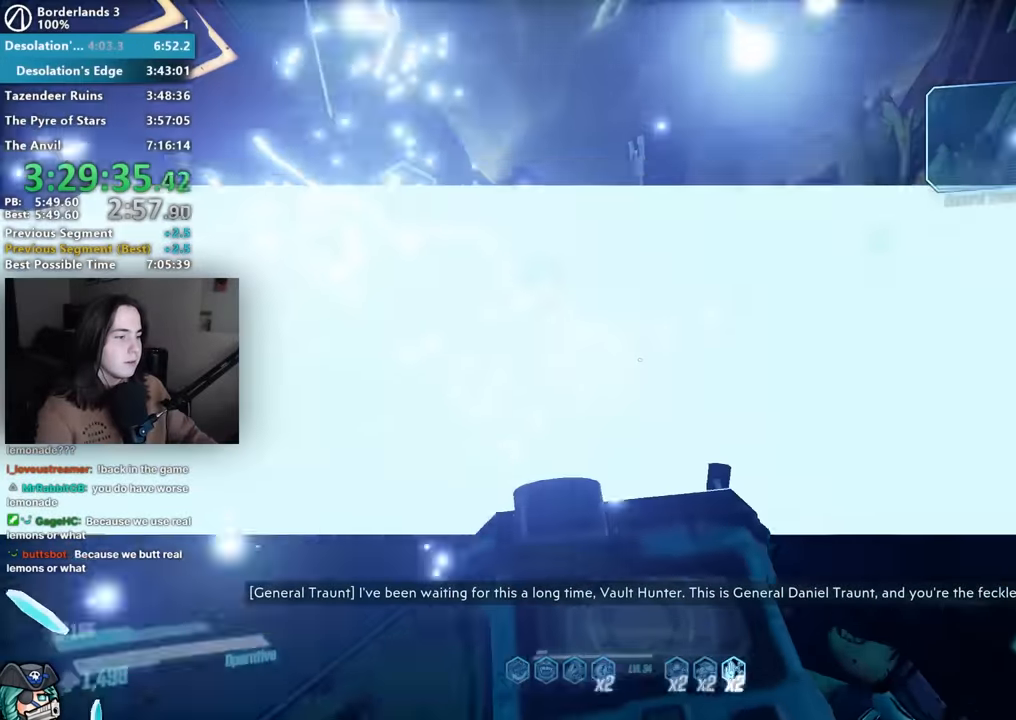
{"keys": ["shift", "w"], "mouse": [], "events": [[83, "shift", "down"], [83, "w", "down"], [233, "shift", "up"], [317, "shift", "down"], [367, "r", "down"], [417, "shift", "up"], [467, "r", "up"], [500, "shift", "down"]]}
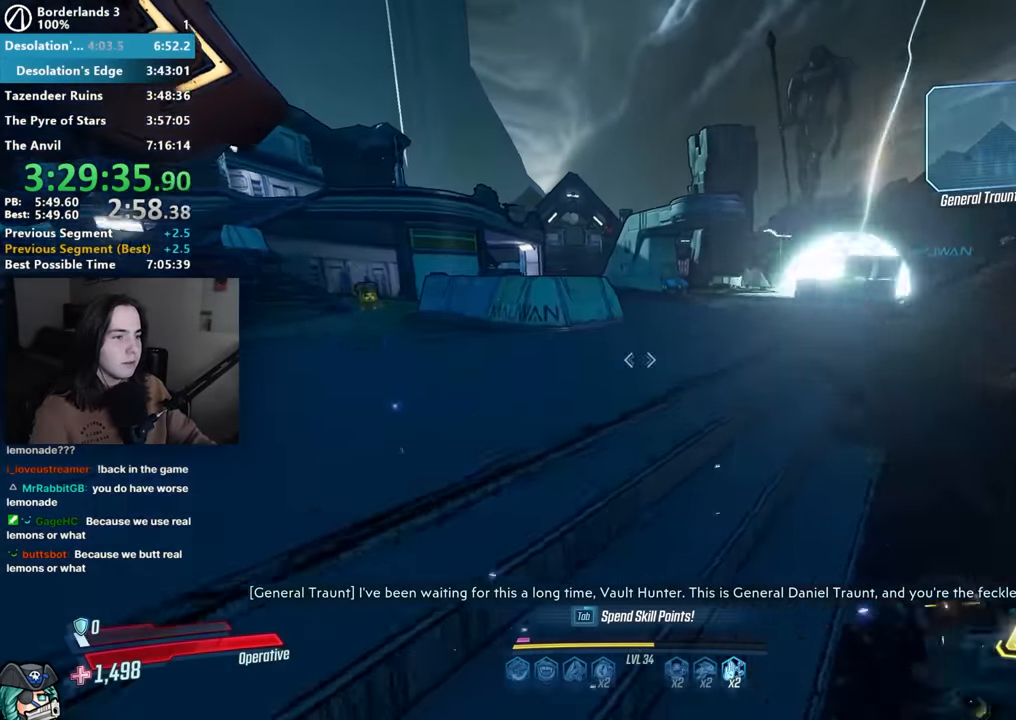
{"keys": ["w"], "mouse": [], "events": [[67, "r", "down"], [100, "shift", "up"], [150, "r", "up"], [150, "shift", "down"], [250, "r", "down"], [250, "shift", "up"], [333, "r", "up"], [333, "shift", "down"], [433, "shift", "up"]]}
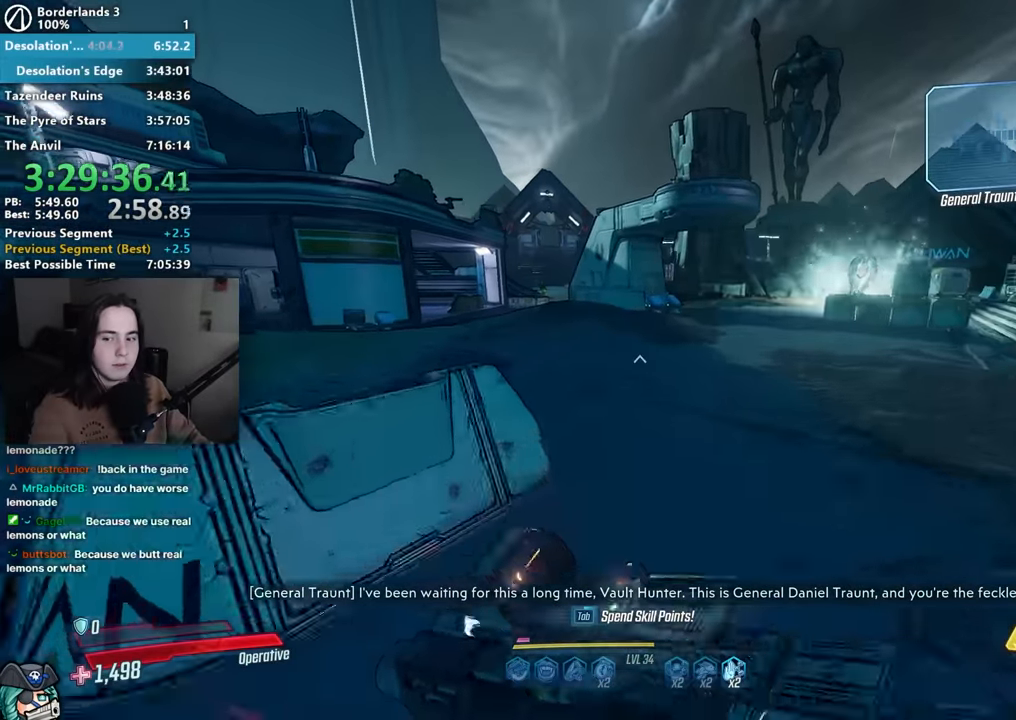
{"keys": ["w"], "mouse": ["mb4"], "events": [[17, "shift", "down"], [167, "shift", "up"], [400, "mouse_mb4", "down"]]}
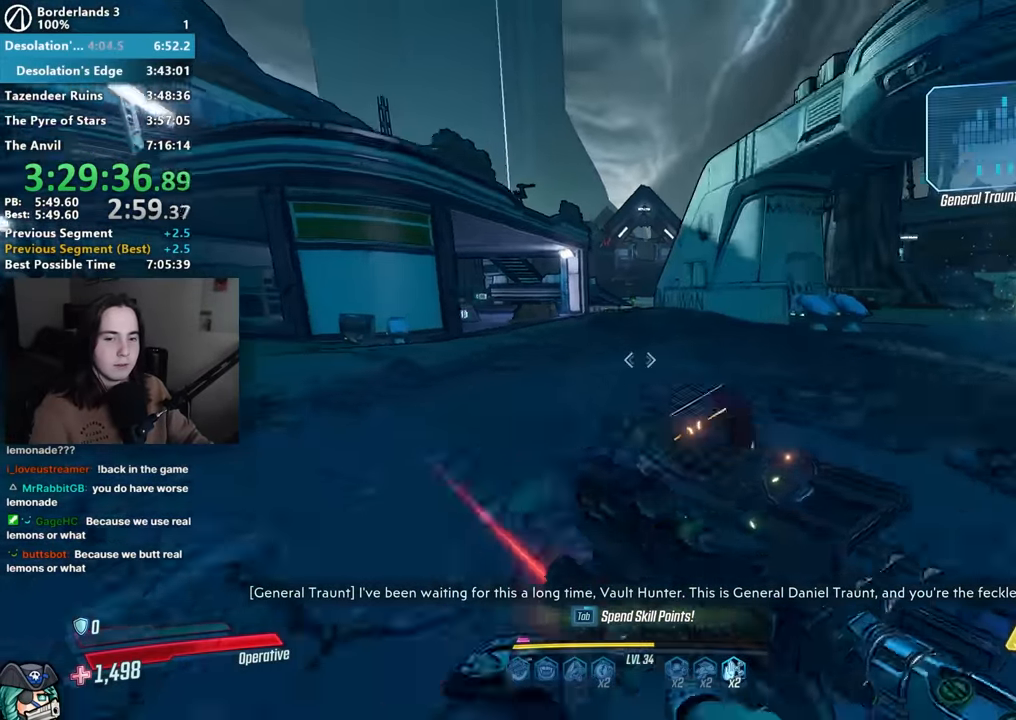
{"keys": ["shift", "w"], "mouse": ["mb4"], "events": [[50, "mouse_mb4", "up"], [133, "shift", "down"], [233, "mouse_mb4", "down"], [233, "shift", "up"], [367, "mouse_mb4", "up"], [367, "shift", "down"], [467, "mouse_mb4", "down"]]}
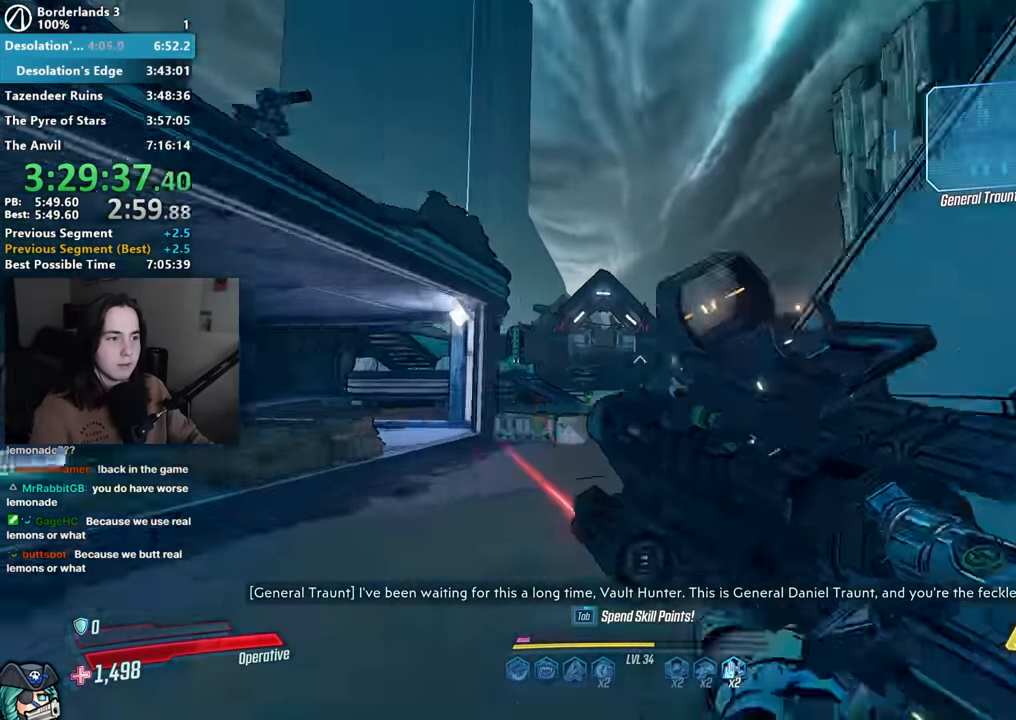
{"keys": ["shift", "w"], "mouse": [], "events": [[17, "shift", "up"], [67, "mouse_mb4", "up"], [100, "shift", "down"], [150, "mouse_mb4", "down"], [200, "shift", "up"], [333, "mouse_mb4", "up"], [483, "shift", "down"]]}
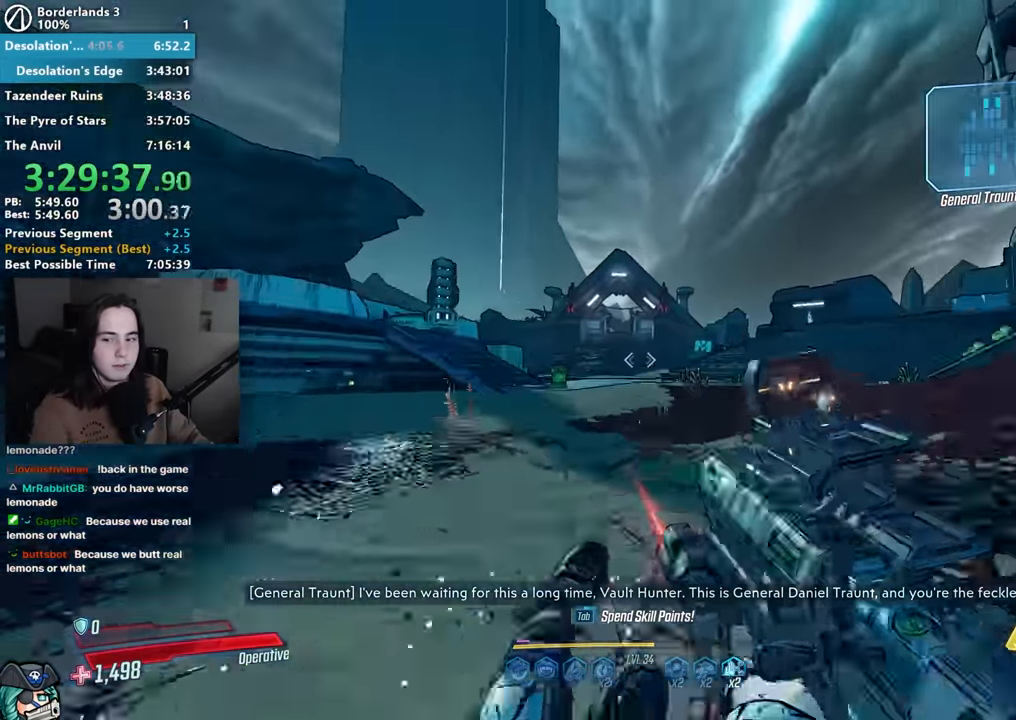
{"keys": ["w"], "mouse": ["mb4"], "events": [[33, "mouse_mb4", "down"], [67, "shift", "up"], [217, "mouse_mb4", "up"], [350, "shift", "down"], [400, "mouse_mb4", "down"], [450, "shift", "up"]]}
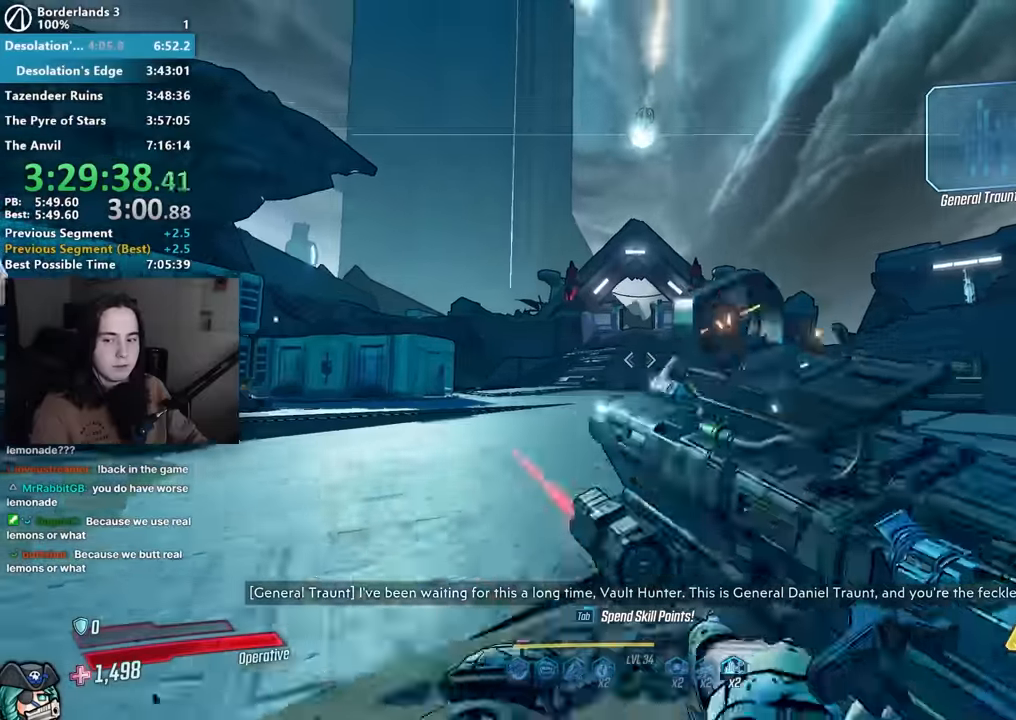
{"keys": ["w"], "mouse": [], "events": [[83, "mouse_mb4", "up"], [183, "shift", "down"], [267, "mouse_mb4", "down"], [267, "shift", "up"], [417, "mouse_mb4", "up"]]}
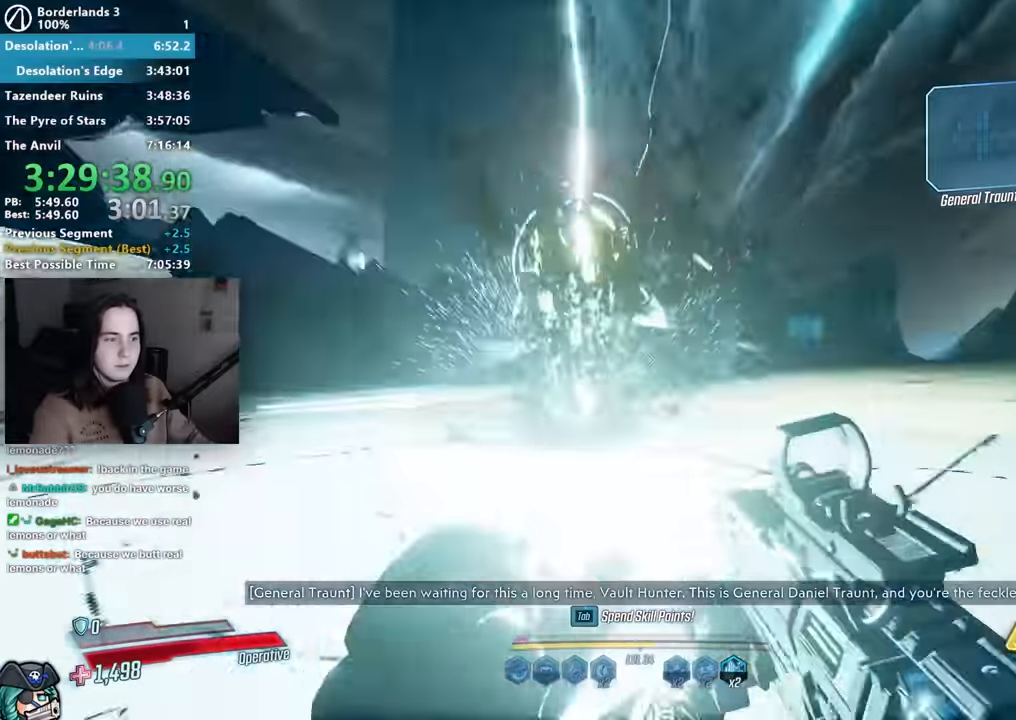
{"keys": ["shift", "w"], "mouse": [], "events": [[100, "shift", "down"], [200, "mouse_mb4", "down"], [200, "shift", "up"], [333, "mouse_mb4", "up"], [433, "shift", "down"]]}
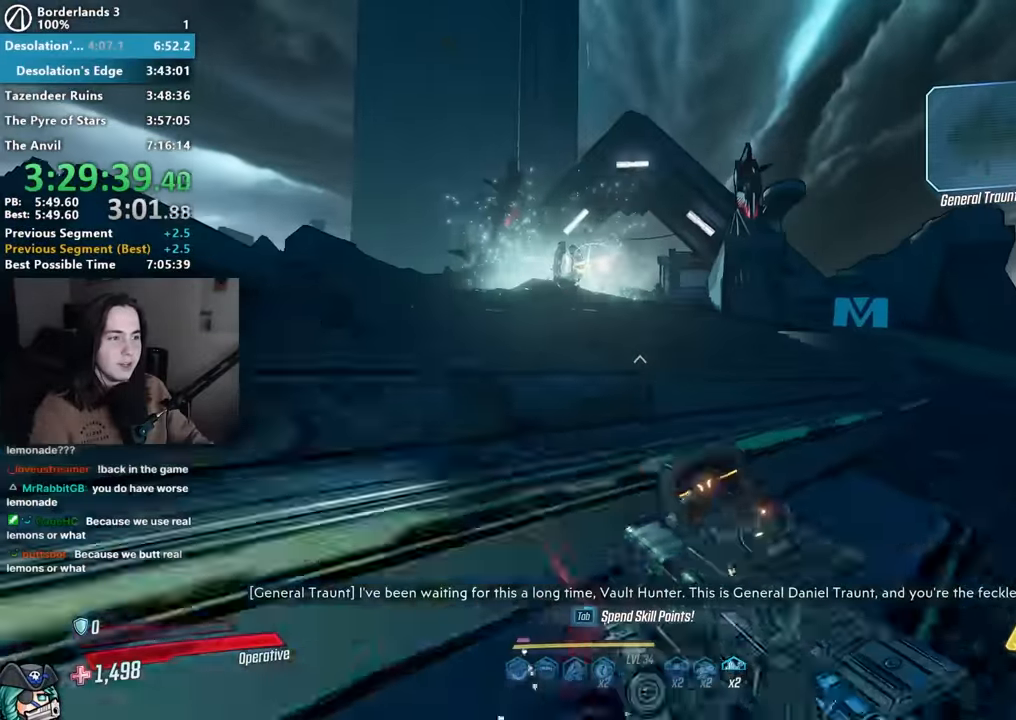
{"keys": ["w"], "mouse": ["mb4"], "events": [[33, "shift", "up"], [83, "mouse_mb4", "down"], [217, "mouse_mb4", "up"], [300, "shift", "down"], [400, "mouse_mb4", "down"], [400, "shift", "up"]]}
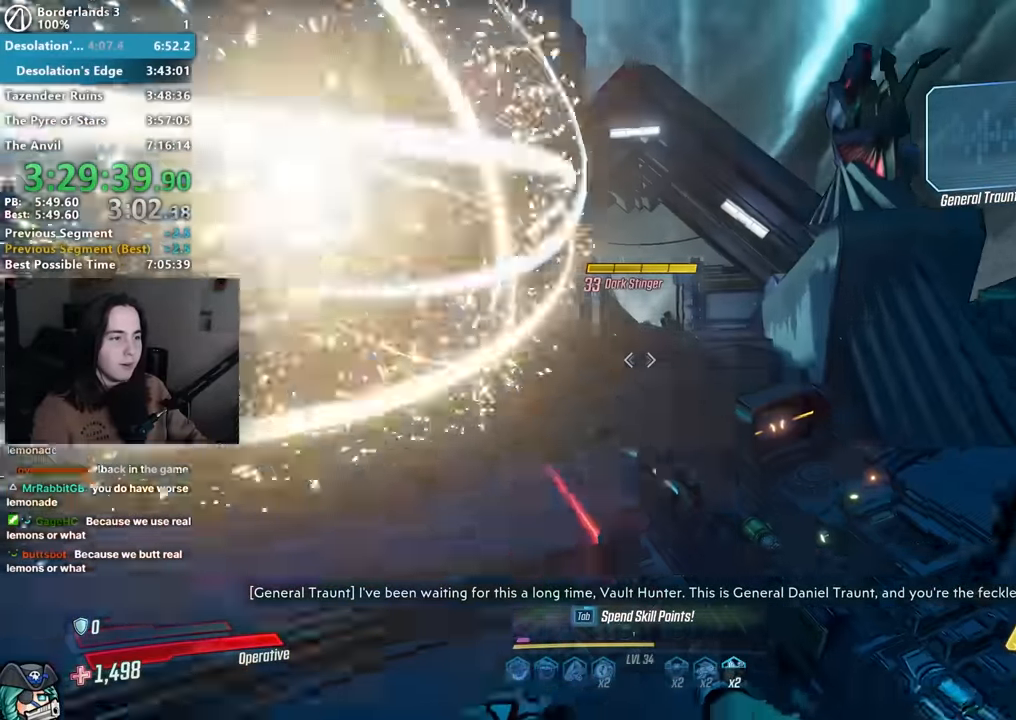
{"keys": ["shift", "w"], "mouse": [], "events": [[50, "mouse_mb4", "up"], [133, "shift", "down"], [233, "mouse_mb4", "down"], [233, "shift", "up"], [367, "mouse_mb4", "up"], [467, "shift", "down"]]}
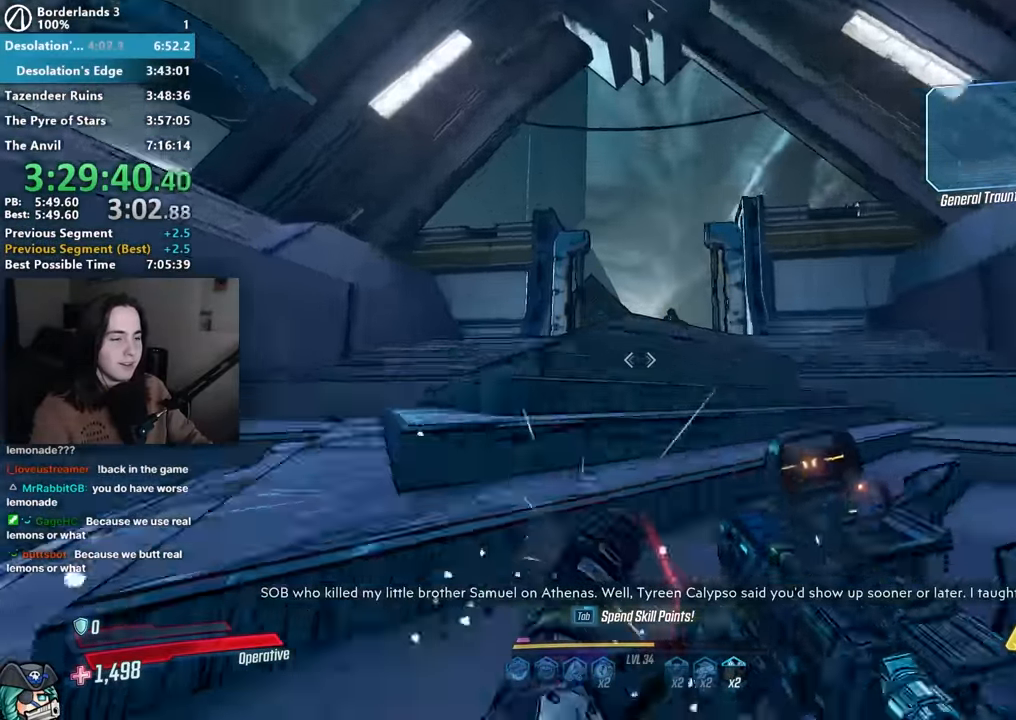
{"keys": ["w"], "mouse": ["mb4"], "events": [[50, "mouse_mb4", "down"], [50, "shift", "up"], [250, "mouse_mb4", "up"], [283, "shift", "down"], [333, "shift", "up"], [383, "mouse_mb4", "down"]]}
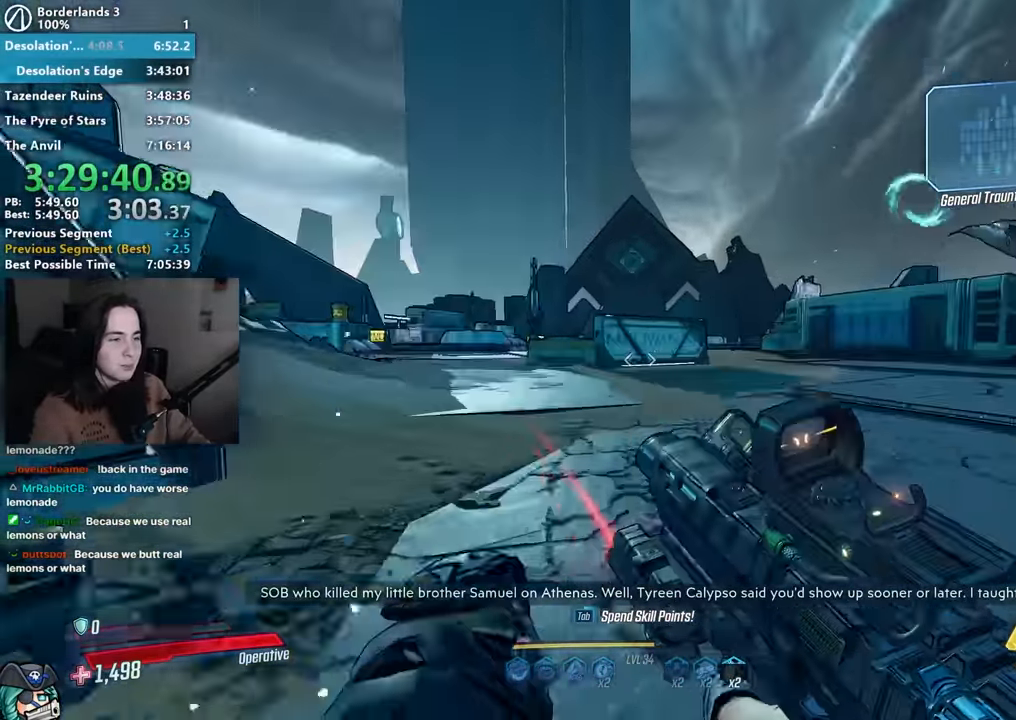
{"keys": ["w"], "mouse": ["mb4"], "events": [[17, "mouse_mb4", "up"], [67, "shift", "down"], [167, "mouse_mb4", "down"], [167, "shift", "up"], [300, "mouse_mb4", "up"], [300, "shift", "down"], [400, "shift", "up"], [450, "mouse_mb4", "down"]]}
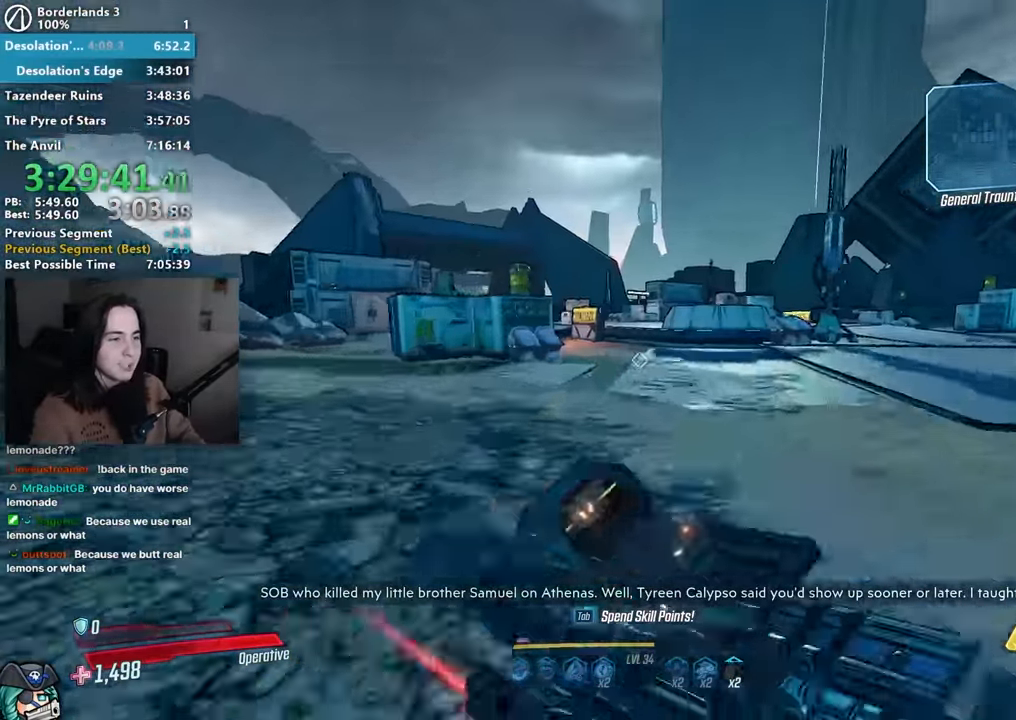
{"keys": ["w"], "mouse": ["mb4"], "events": [[100, "mouse_mb4", "up"], [100, "shift", "down"], [183, "mouse_mb4", "down"], [183, "shift", "up"], [317, "mouse_mb4", "up"], [317, "shift", "down"], [417, "mouse_mb4", "down"], [417, "shift", "up"]]}
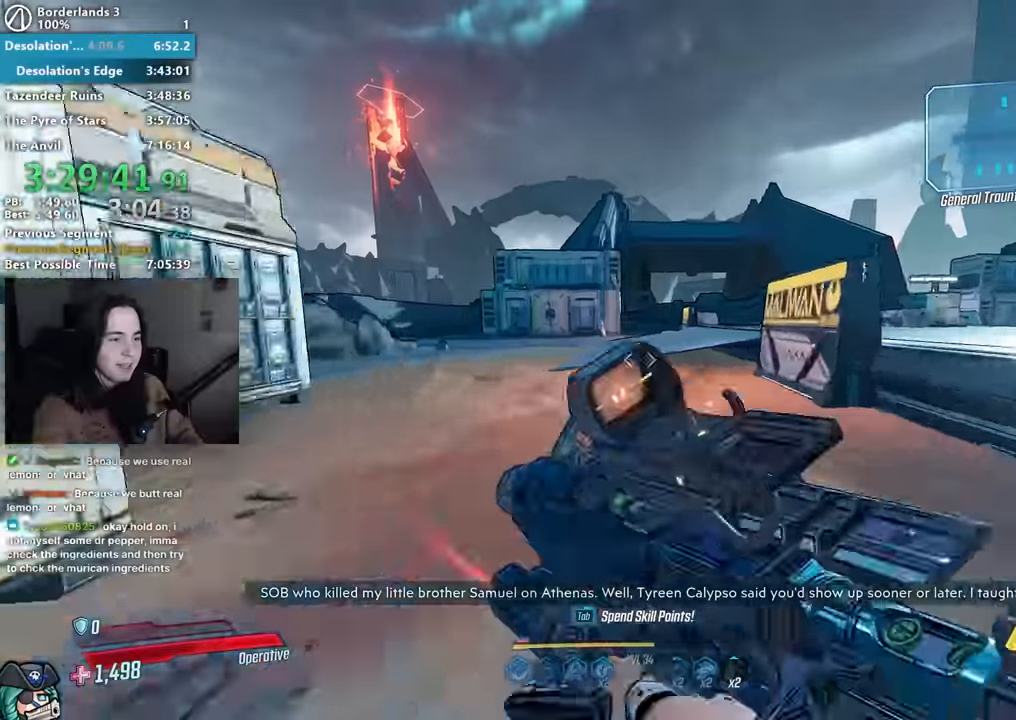
{"keys": ["a", "w"], "mouse": [], "events": [[50, "mouse_mb4", "up"], [50, "shift", "down"], [100, "shift", "up"], [100, "space", "down"], [150, "space", "up"], [467, "a", "down"]]}
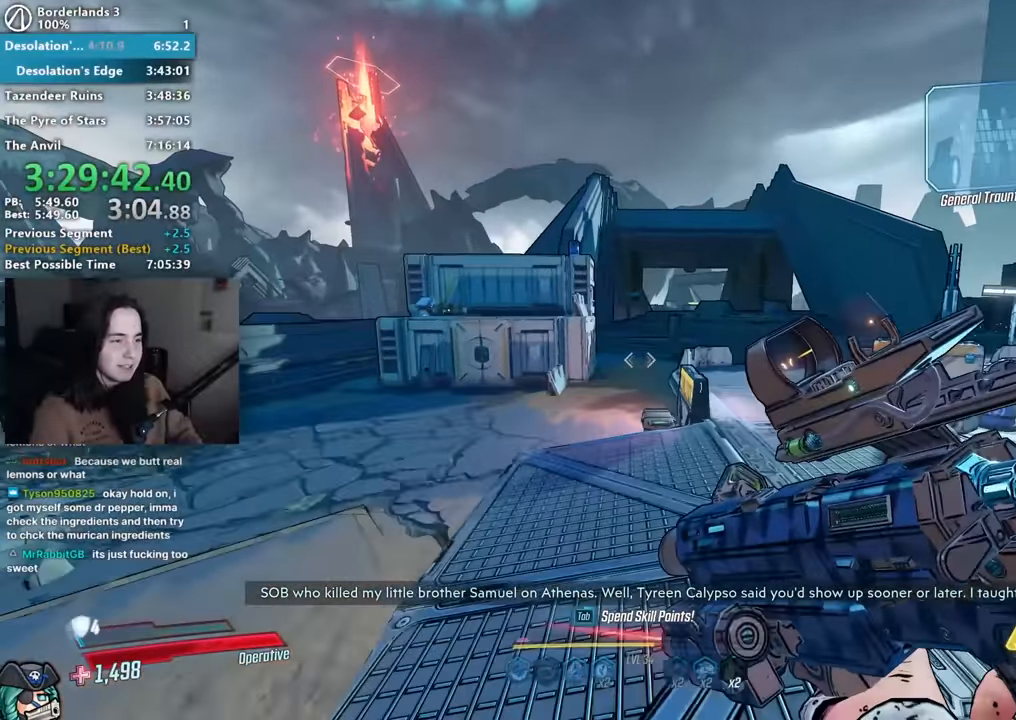
{"keys": ["w"], "mouse": [], "events": [[67, "a", "up"], [217, "a", "down"], [350, "a", "up"]]}
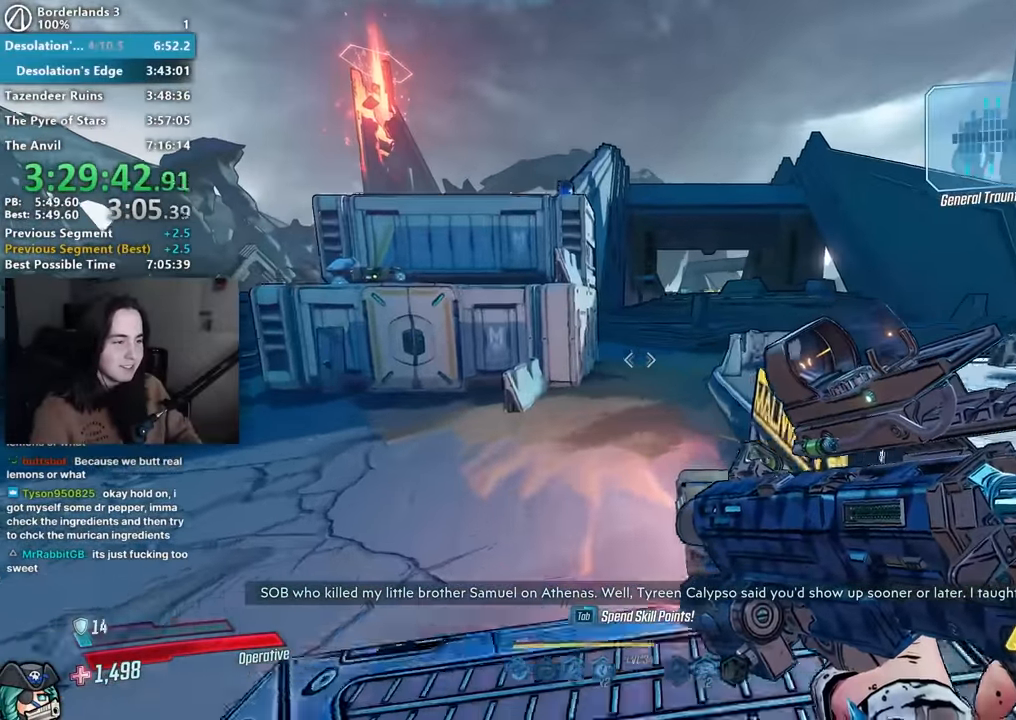
{"keys": ["w"], "mouse": [], "events": [[33, "shift", "down"], [83, "shift", "up"], [167, "shift", "down"], [200, "mouse_mb4", "down"], [317, "shift", "up"], [417, "mouse_mb4", "up"]]}
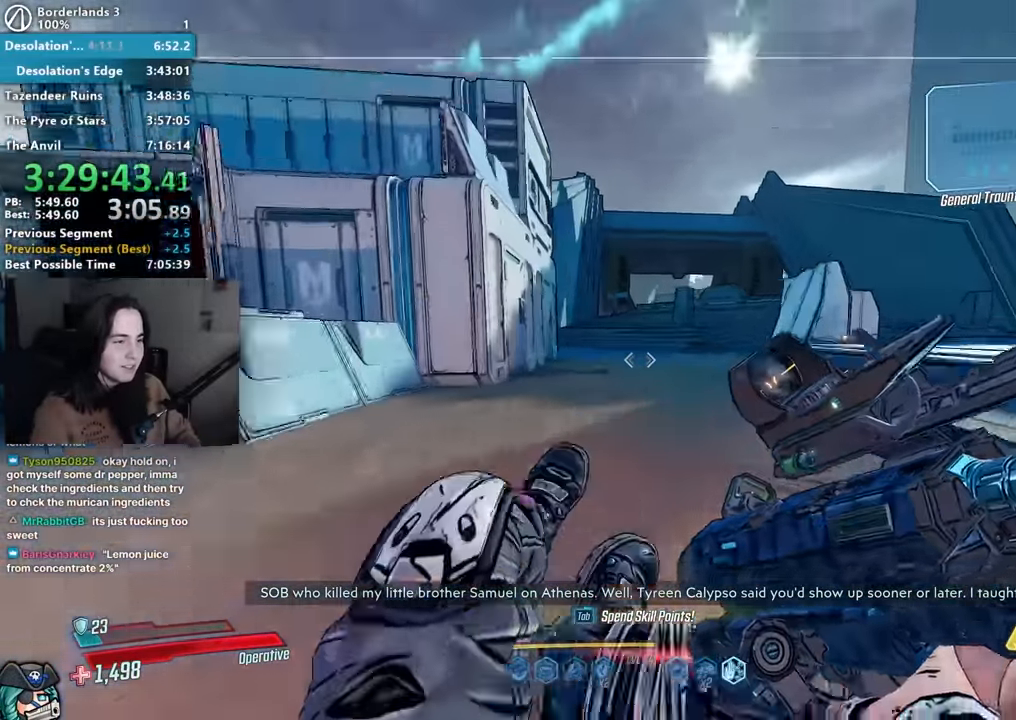
{"keys": ["w"], "mouse": [], "events": [[67, "shift", "down"], [200, "shift", "up"], [300, "mouse_mb4", "down"], [433, "mouse_mb4", "up"]]}
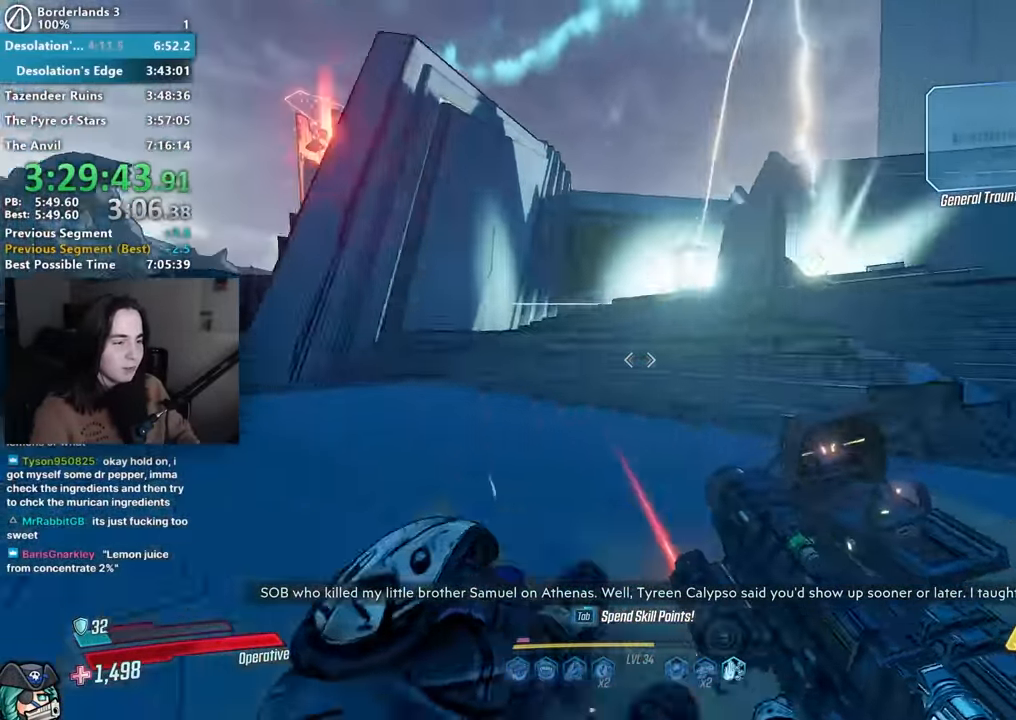
{"keys": ["w"], "mouse": ["mb4"], "events": [[67, "shift", "down"], [117, "mouse_mb4", "down"], [167, "shift", "up"], [267, "mouse_mb4", "up"], [350, "shift", "down"], [450, "mouse_mb4", "down"], [450, "shift", "up"]]}
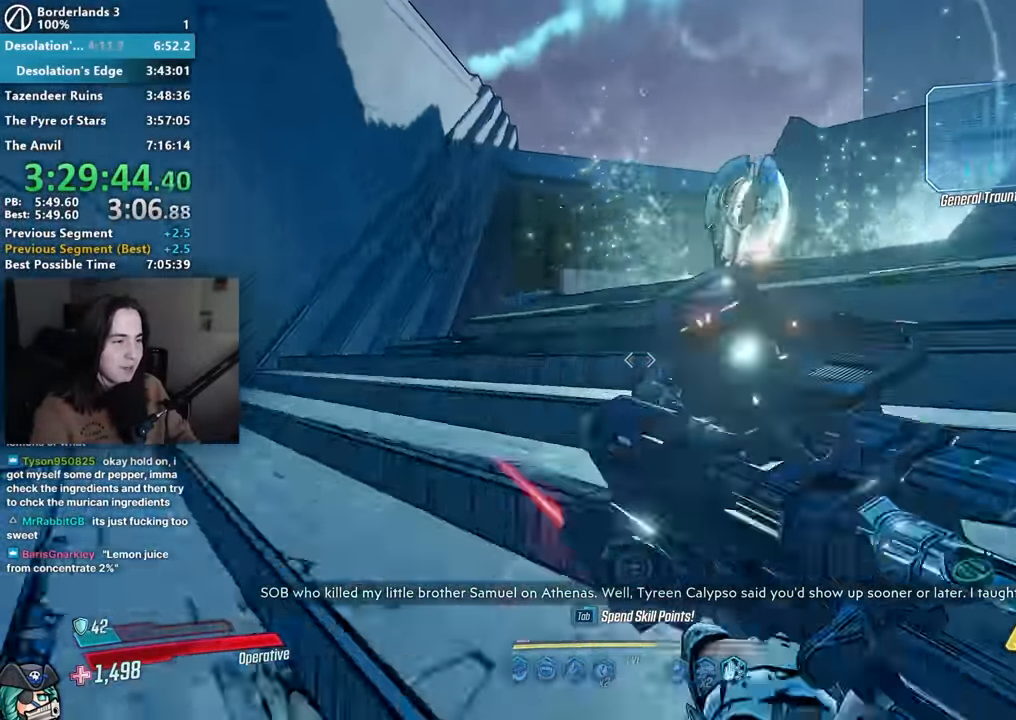
{"keys": ["w"], "mouse": [], "events": [[83, "mouse_mb4", "up"], [183, "shift", "down"], [283, "mouse_mb4", "down"], [283, "shift", "up"], [450, "mouse_mb4", "up"]]}
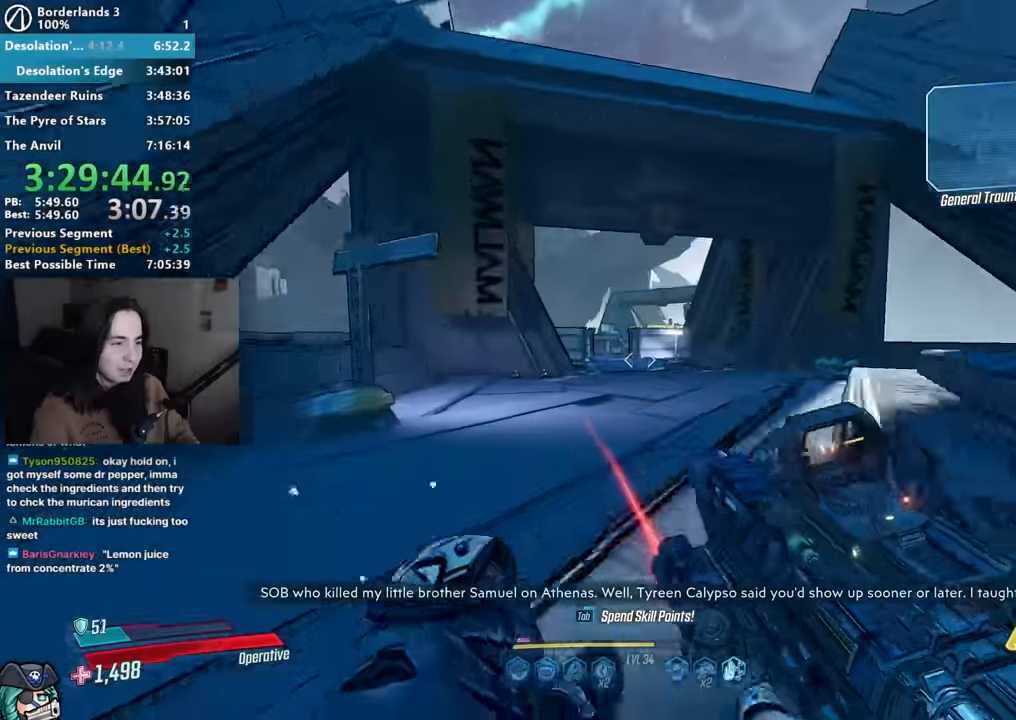
{"keys": ["w"], "mouse": [], "events": [[150, "shift", "down"], [250, "mouse_mb4", "down"], [250, "shift", "up"], [433, "mouse_mb4", "up"]]}
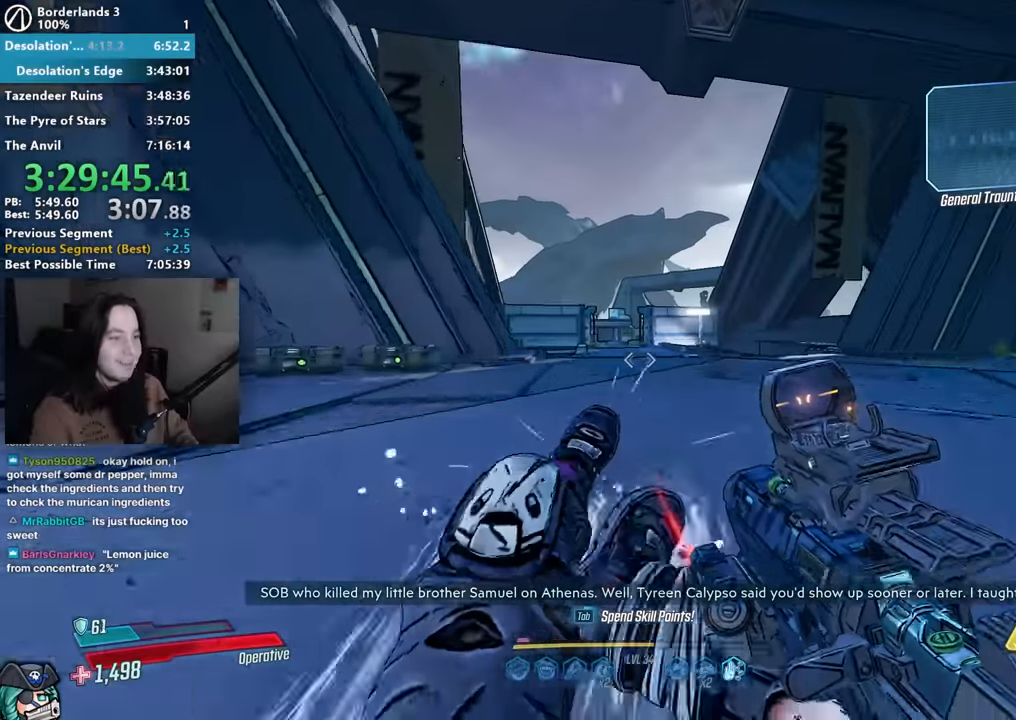
{"keys": ["w"], "mouse": [], "events": [[67, "shift", "down"], [167, "mouse_mb4", "down"], [217, "shift", "up"], [350, "mouse_mb4", "up"]]}
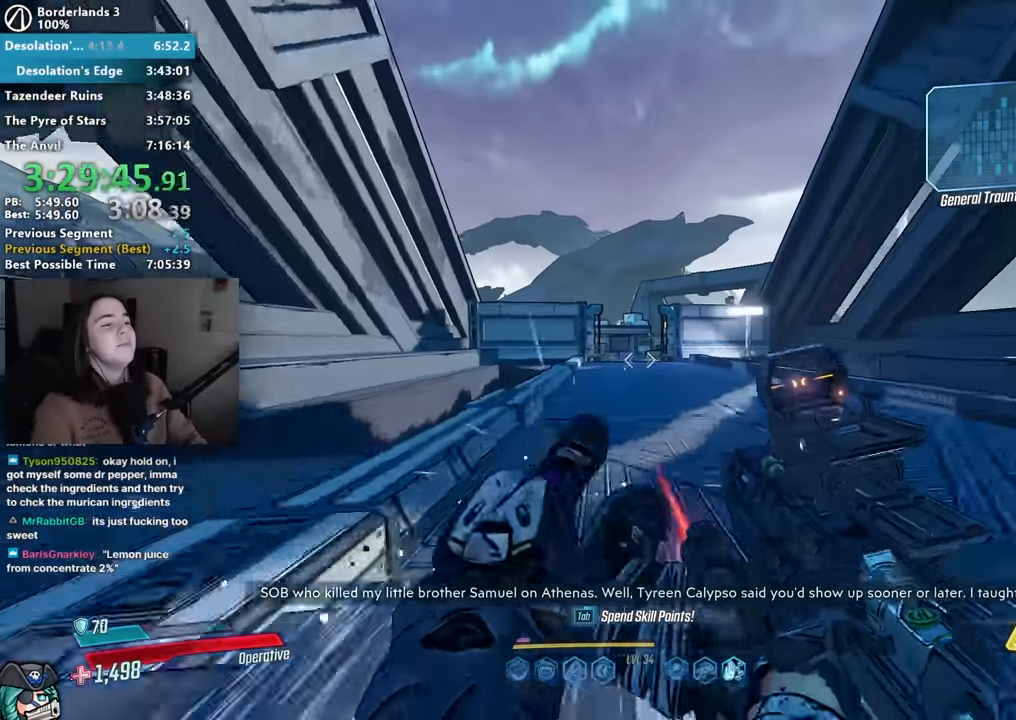
{"keys": ["w"], "mouse": ["mb4"], "events": [[33, "shift", "down"], [83, "mouse_mb4", "down"], [183, "shift", "up"], [283, "mouse_mb4", "up"], [417, "shift", "down"], [467, "mouse_mb4", "down"], [500, "shift", "up"]]}
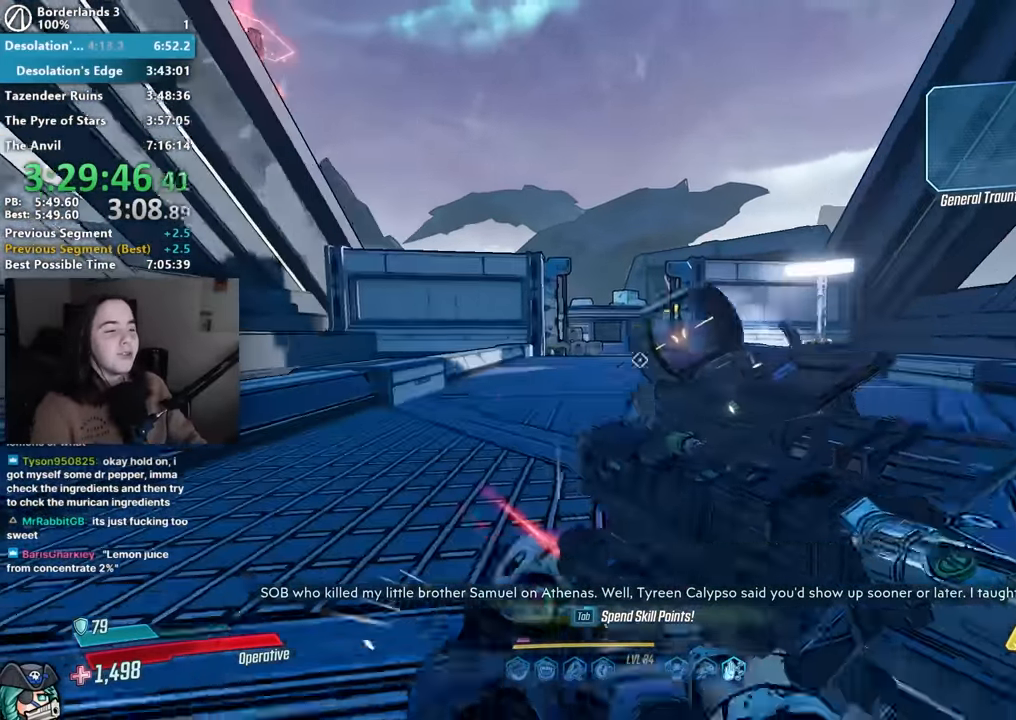
{"keys": ["w"], "mouse": ["mb4"], "events": [[100, "mouse_mb4", "up"], [200, "shift", "down"], [250, "shift", "up"], [433, "mouse_mb4", "down"]]}
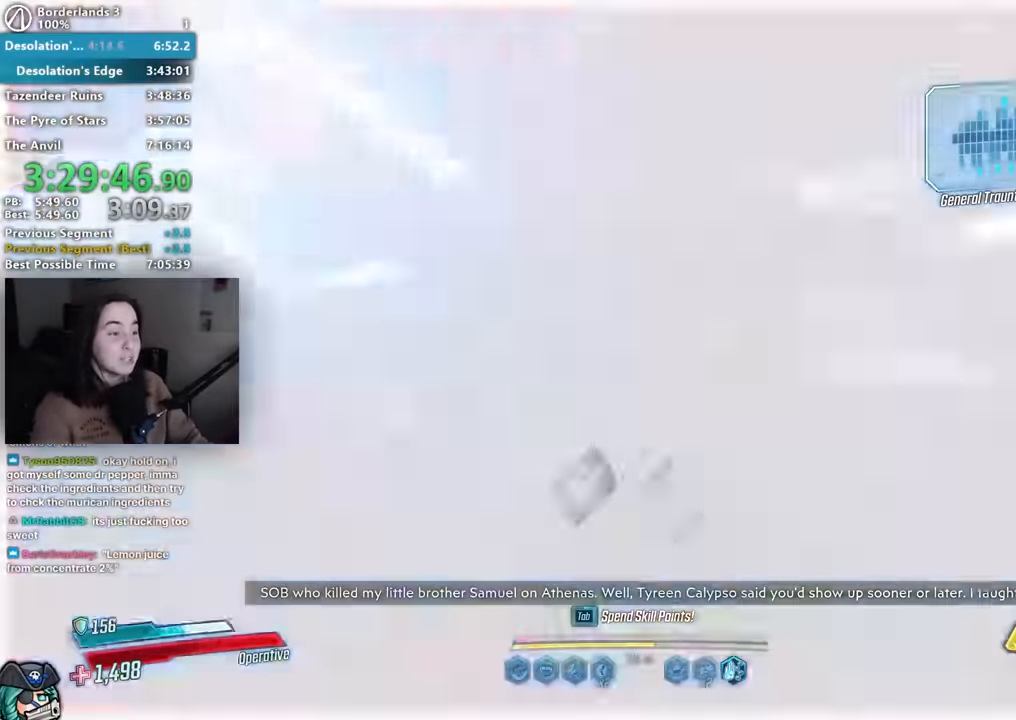
{"keys": ["shift", "w"], "mouse": [], "events": [[117, "mouse_mb4", "up"], [117, "shift", "down"], [250, "mouse_mb4", "down"], [250, "shift", "up"], [350, "3", "down"], [450, "3", "up"], [450, "mouse_mb4", "up"], [500, "shift", "down"]]}
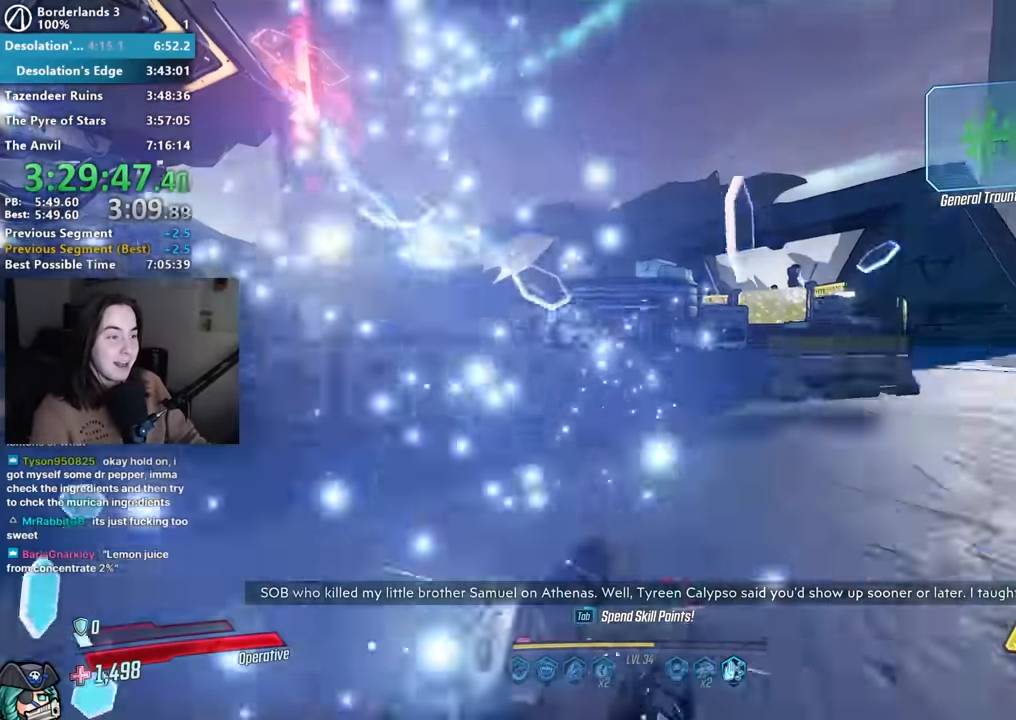
{"keys": ["a"], "mouse": [], "events": [[33, "shift", "up"], [33, "space", "down"], [133, "space", "up"], [233, "a", "down"], [233, "w", "up"]]}
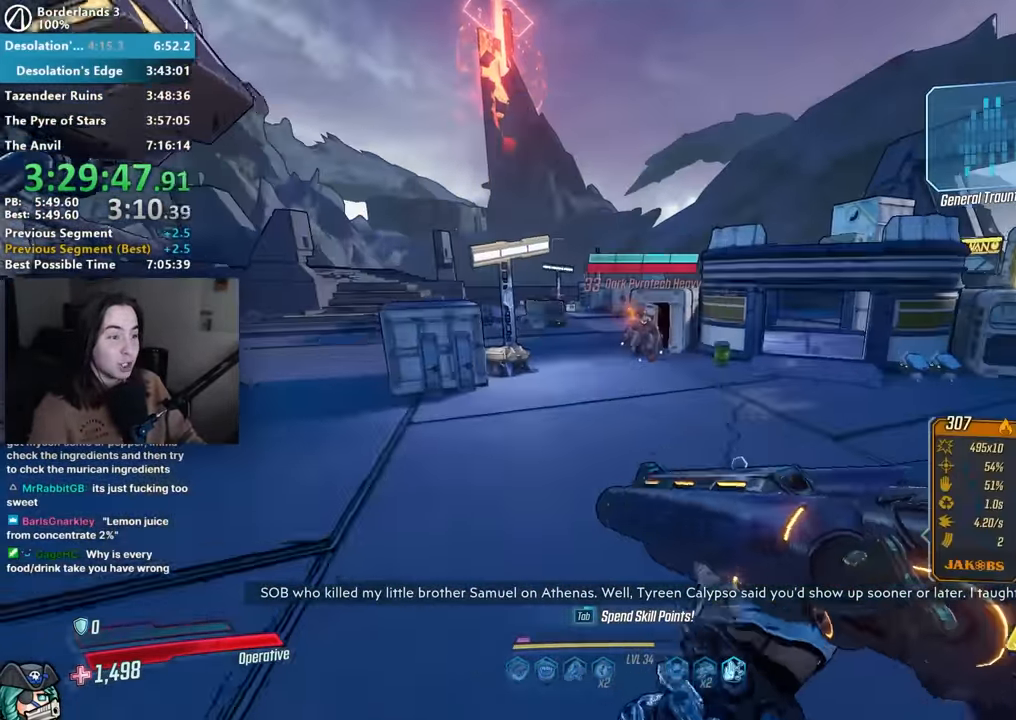
{"keys": ["1", "3", "w"], "mouse": ["left"], "events": [[17, "w", "down"], [50, "a", "up"], [150, "mouse_right", "down"], [333, "mouse_left", "down"], [433, "1", "down"], [433, "3", "down"], [467, "mouse_right", "up"]]}
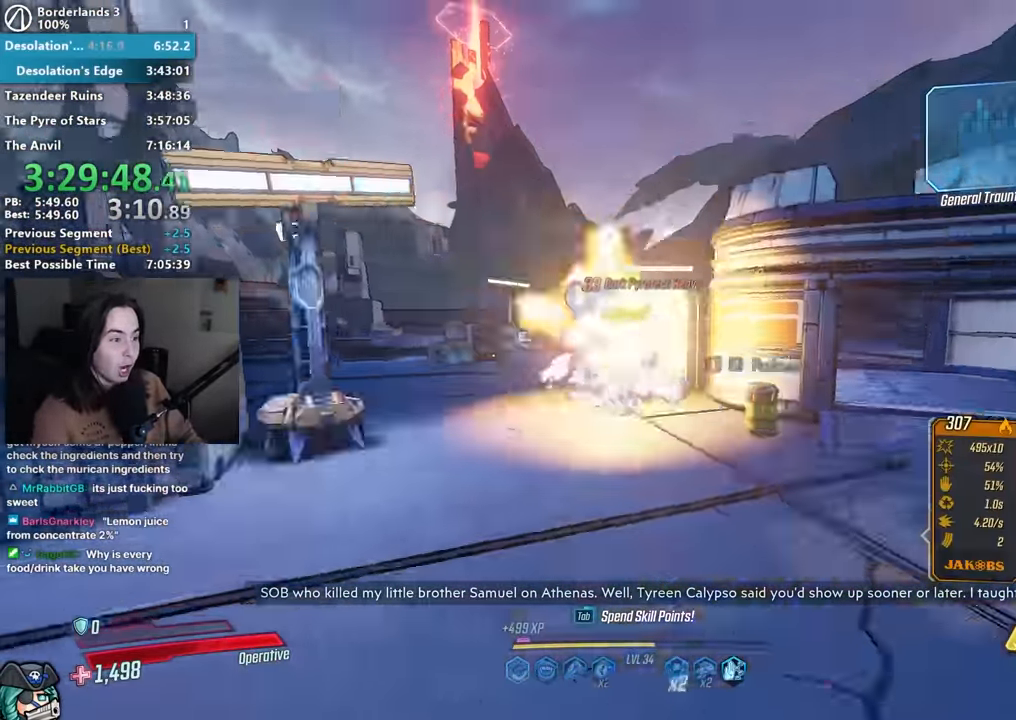
{"keys": ["w"], "mouse": [], "events": [[17, "1", "up"], [17, "mouse_left", "up"], [67, "3", "up"], [117, "shift", "down"], [200, "d", "down"], [217, "shift", "up"], [317, "shift", "down"], [450, "d", "up"], [450, "shift", "up"]]}